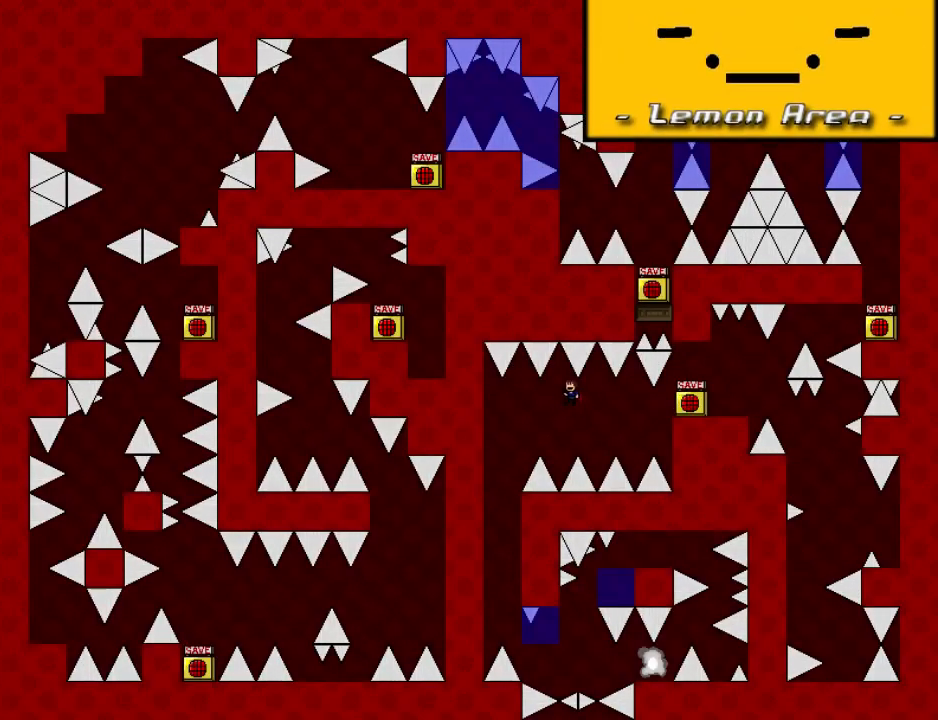
Gameplay with keyboard; each line is a JSON object with the keys held at the frame after it. "events" lists presses ("down") and releases ("up") of "down", "left", "r", "right", "shift", "up" and "z" between this image and that frame as [ms after this image, input, new state], when the widget could be followed in between. No other keys are recorded. Mouse input is not recorded.
{"keys": [], "events": [[340, "shift", "up"], [400, "left", "up"]]}
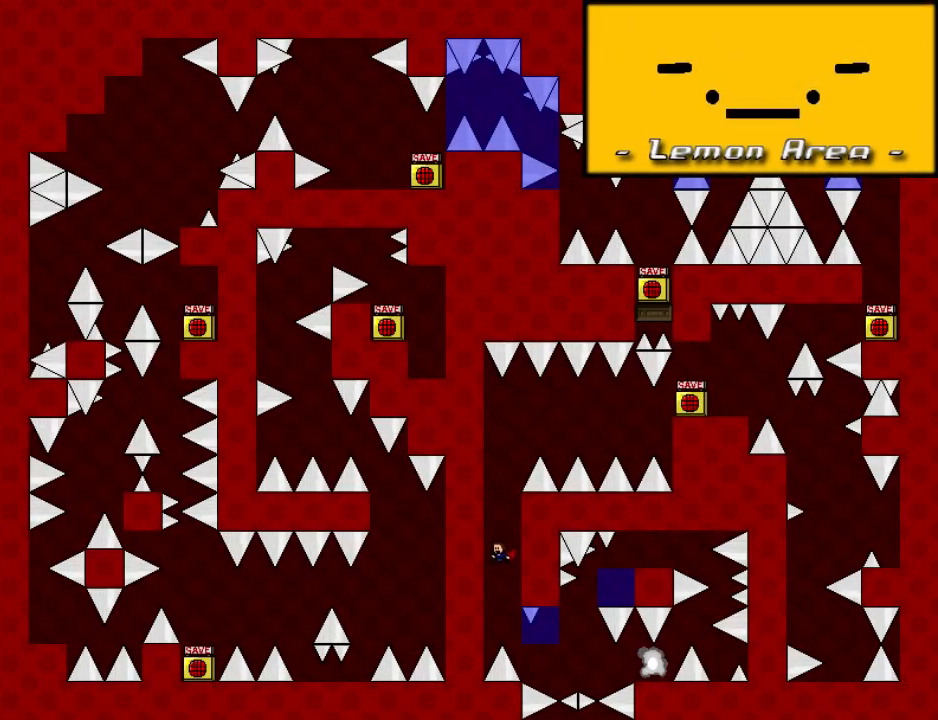
{"keys": ["r"], "events": [[80, "right", "down"], [260, "shift", "down"], [280, "shift", "up"], [440, "right", "up"], [500, "r", "down"]]}
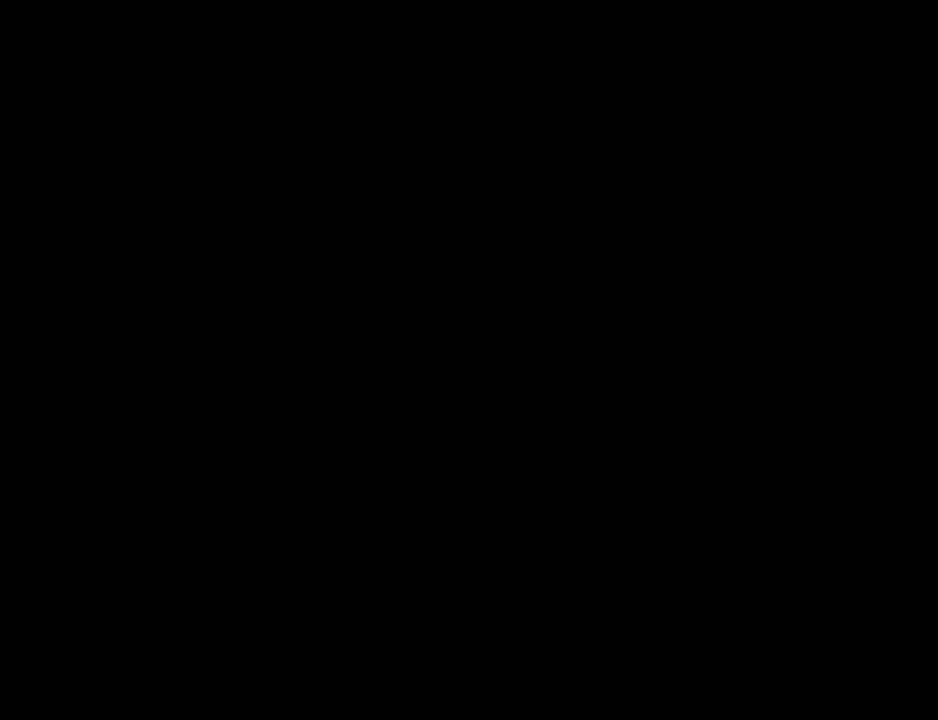
{"keys": ["left", "shift"], "events": [[60, "left", "down"], [60, "r", "up"], [360, "left", "up"], [460, "left", "down"], [480, "shift", "down"]]}
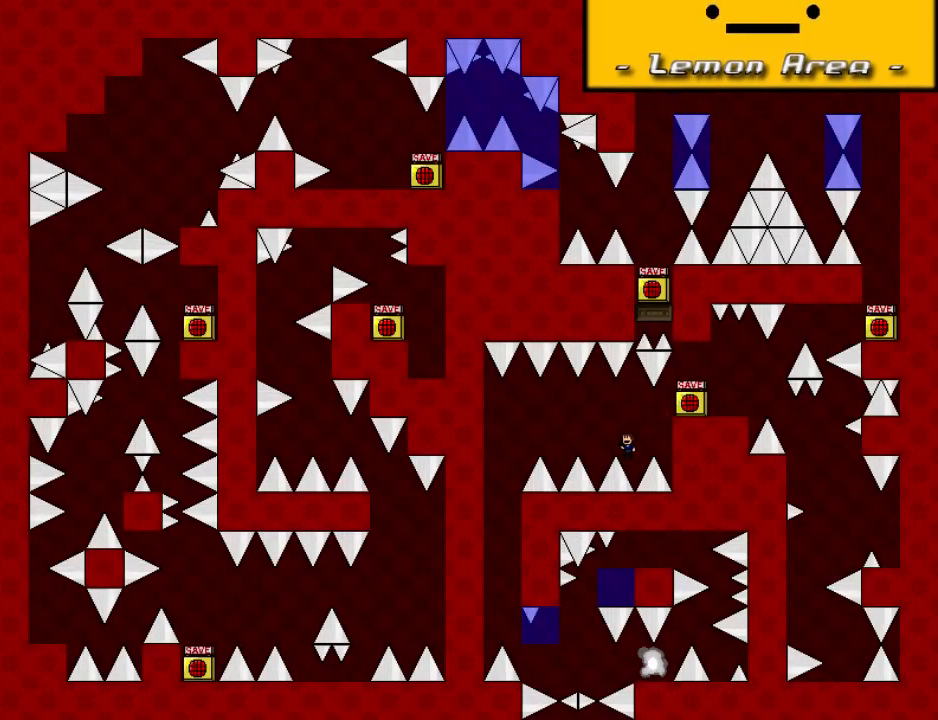
{"keys": ["left", "shift"], "events": []}
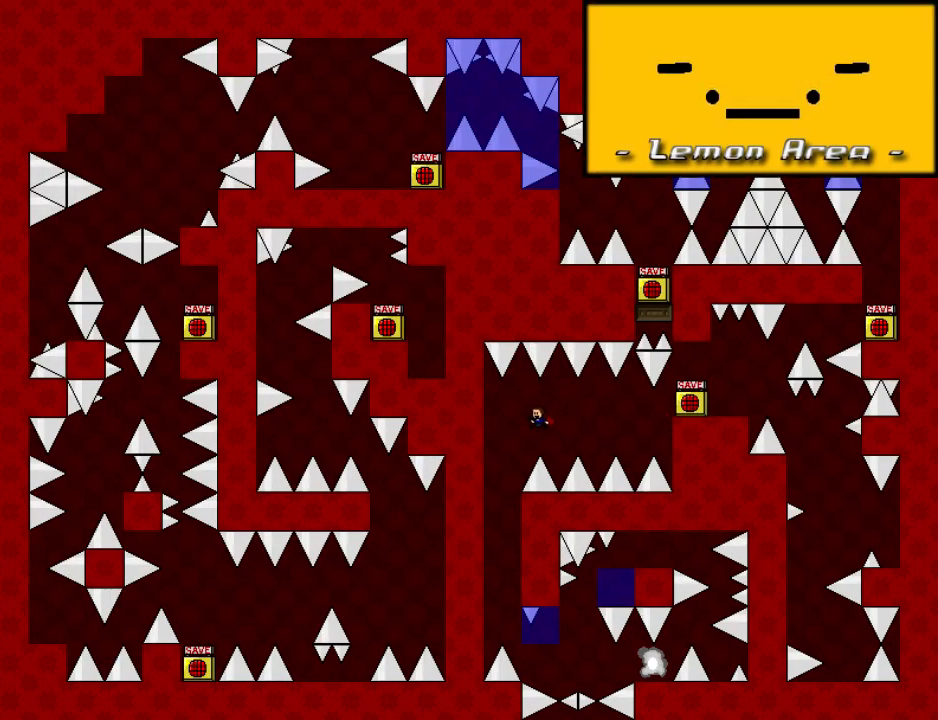
{"keys": ["right"], "events": [[140, "shift", "up"], [220, "left", "up"], [420, "right", "down"]]}
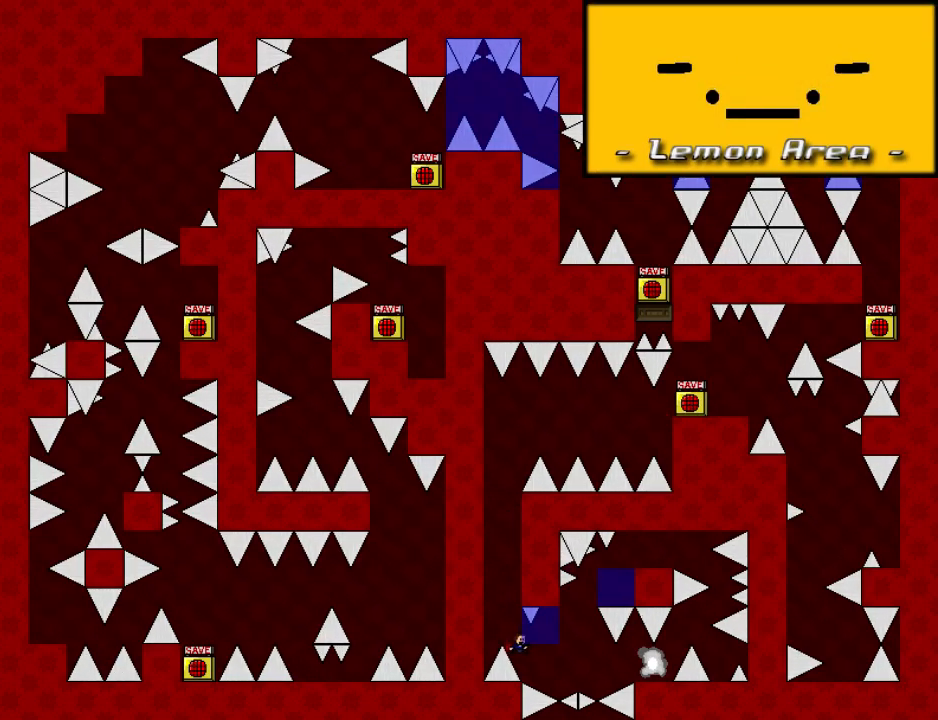
{"keys": [], "events": [[80, "shift", "down"], [100, "shift", "up"], [220, "right", "up"], [460, "shift", "down"], [480, "shift", "up"]]}
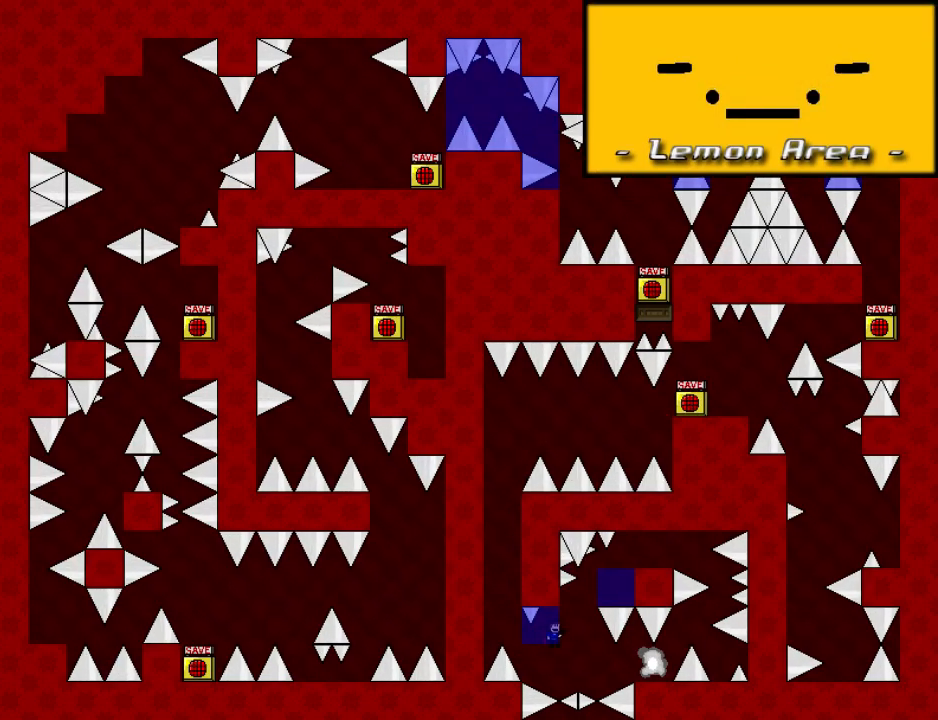
{"keys": ["right", "shift"], "events": [[260, "right", "down"], [300, "shift", "down"]]}
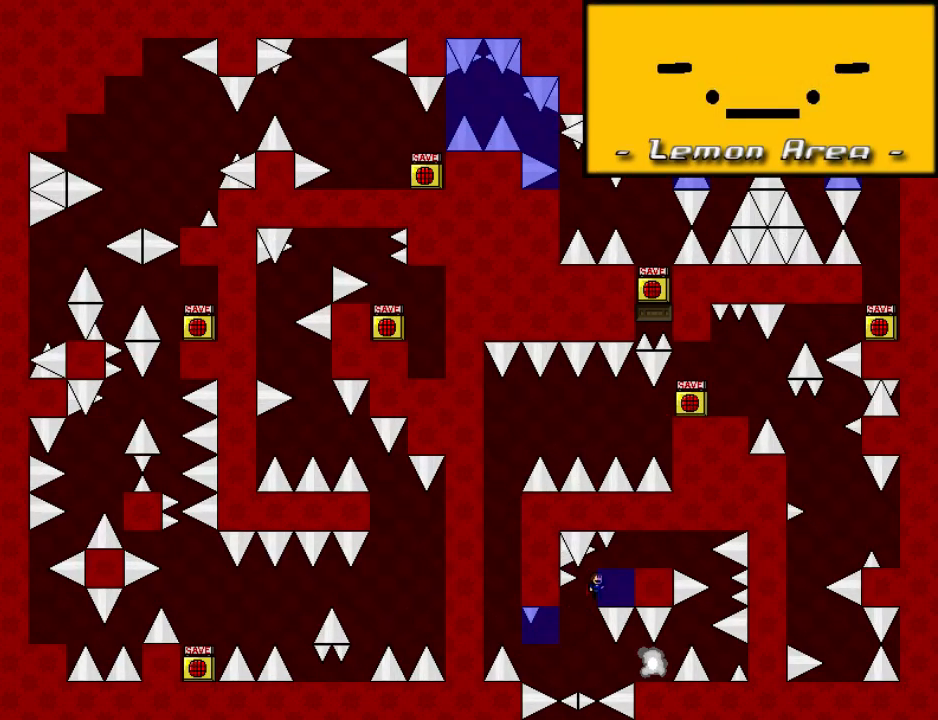
{"keys": [], "events": [[60, "shift", "up"], [200, "shift", "down"], [320, "shift", "up"], [400, "right", "up"]]}
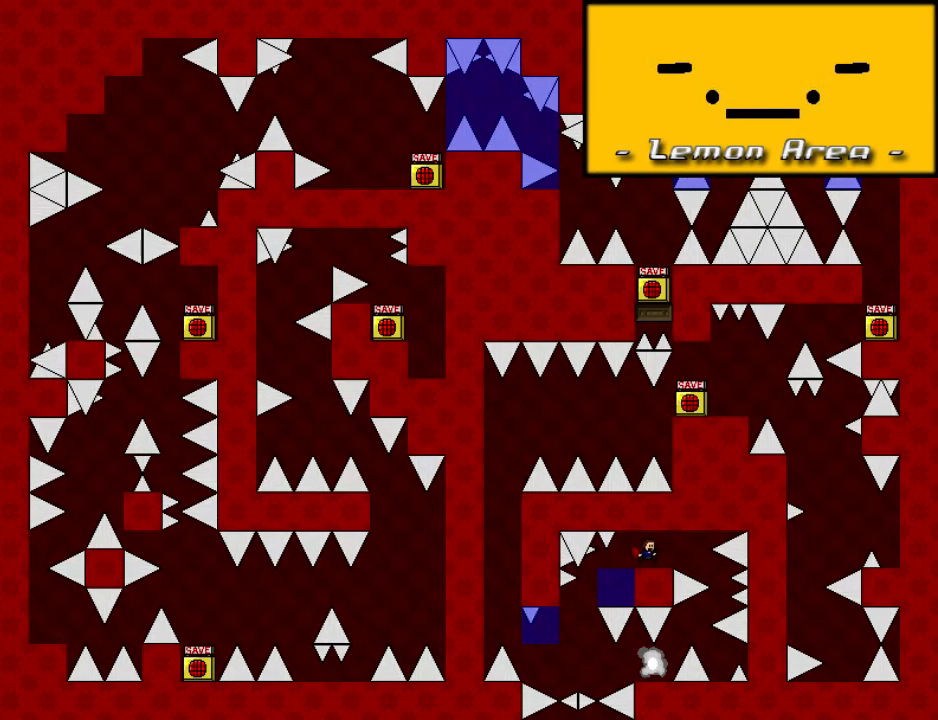
{"keys": [], "events": [[40, "left", "down"], [220, "left", "up"], [260, "left", "down"], [440, "left", "up"]]}
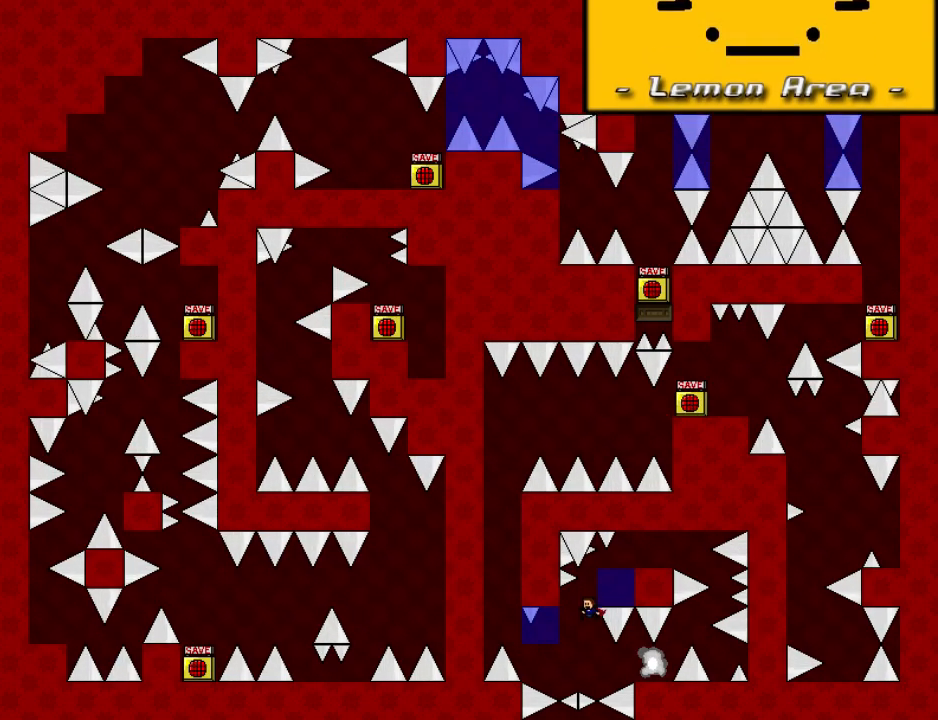
{"keys": ["right"], "events": [[120, "right", "down"], [200, "shift", "down"], [220, "shift", "up"]]}
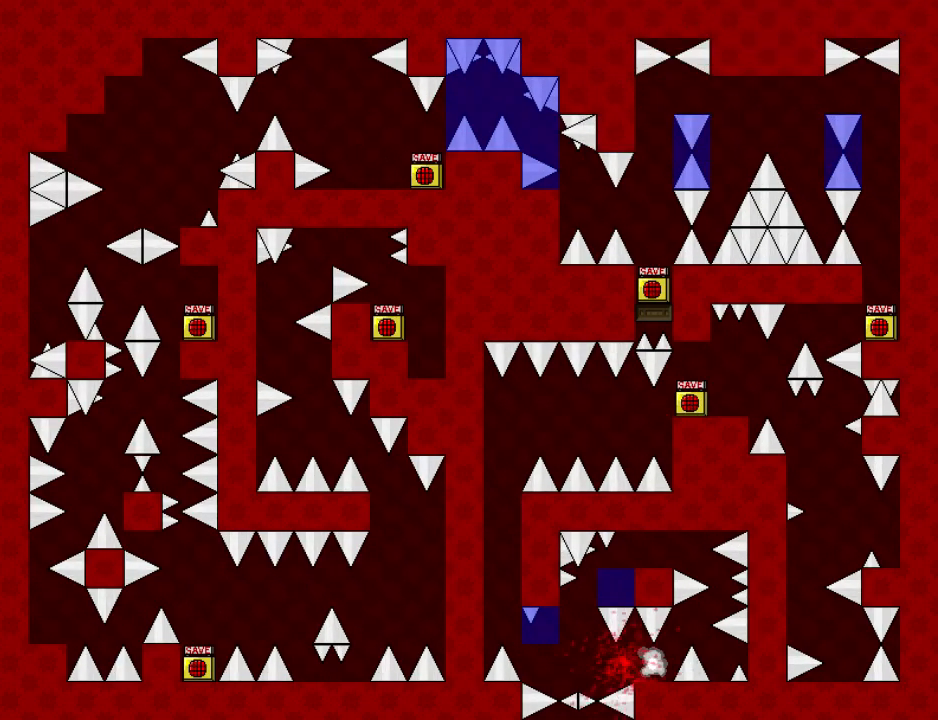
{"keys": [], "events": [[20, "right", "up"], [60, "r", "down"], [100, "r", "up"], [140, "left", "down"], [480, "left", "up"]]}
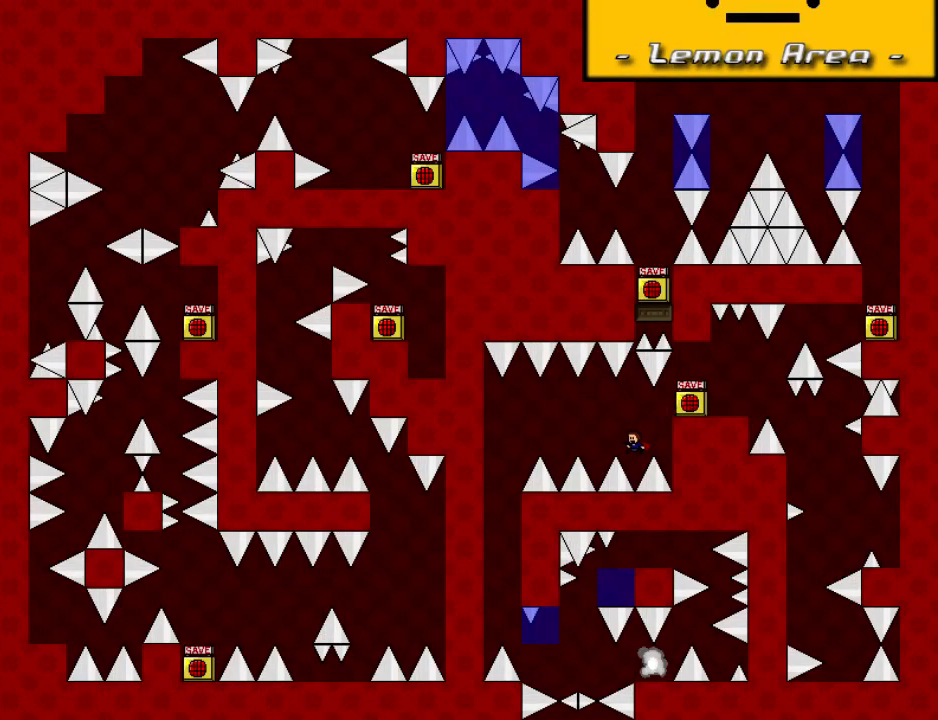
{"keys": ["left", "shift"], "events": [[80, "left", "down"], [80, "shift", "down"]]}
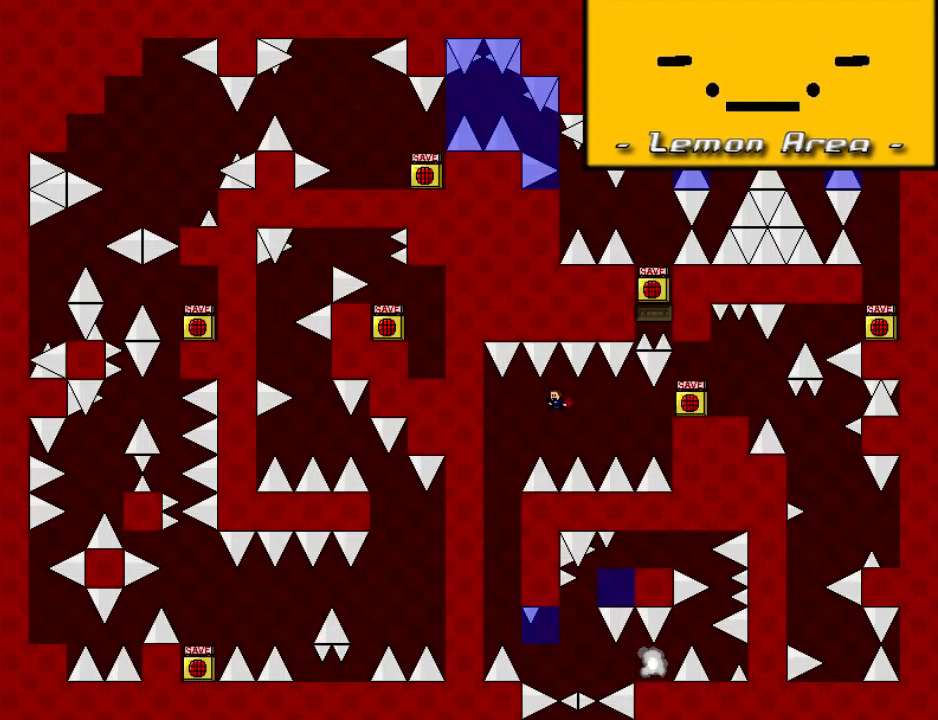
{"keys": ["right"], "events": [[280, "shift", "up"], [300, "left", "up"], [500, "right", "down"]]}
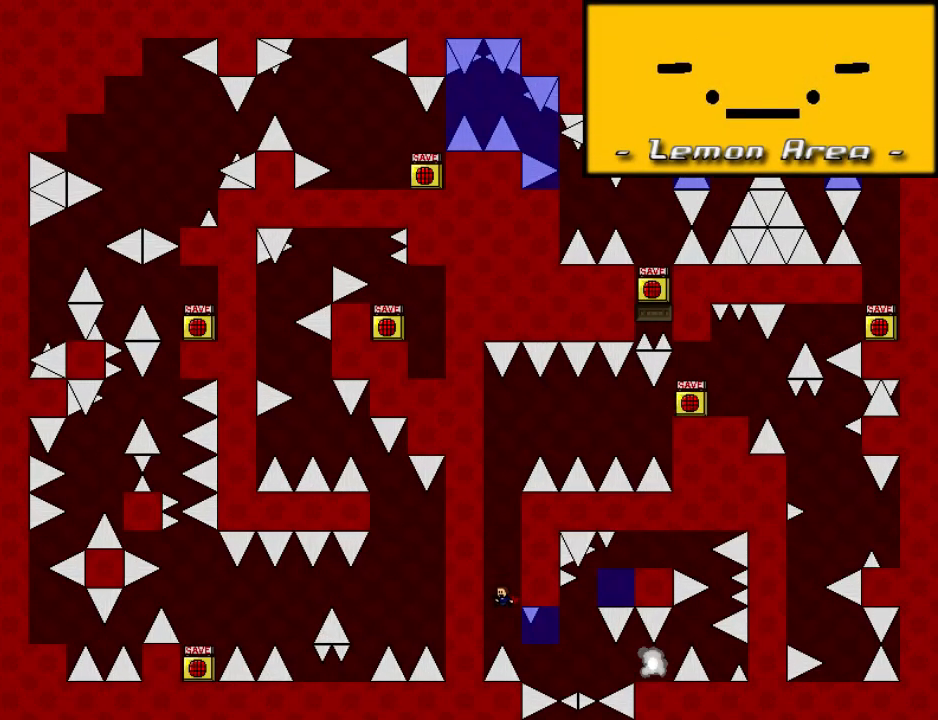
{"keys": ["shift"], "events": [[160, "shift", "down"], [180, "shift", "up"], [320, "right", "up"], [500, "shift", "down"]]}
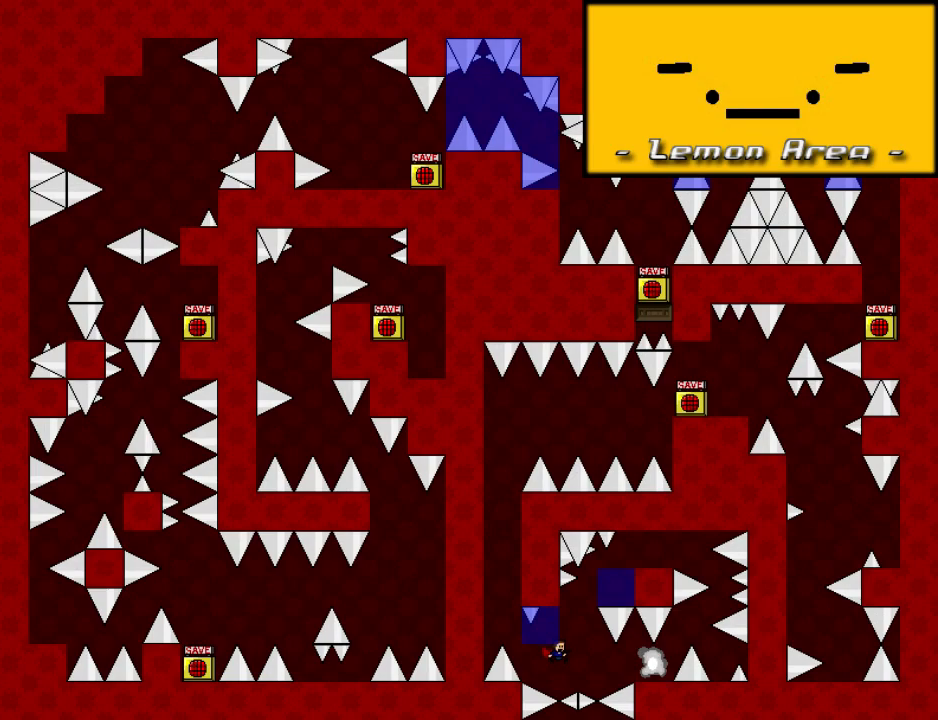
{"keys": ["right", "shift"], "events": [[20, "shift", "up"], [300, "right", "down"], [300, "shift", "down"]]}
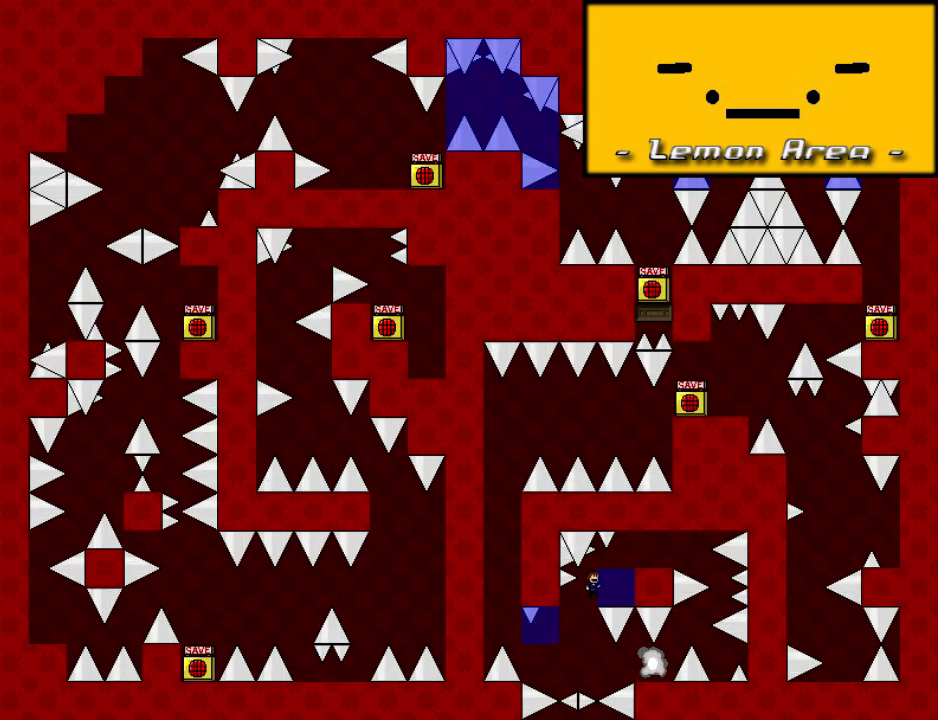
{"keys": ["left"], "events": [[40, "shift", "up"], [160, "shift", "down"], [260, "shift", "up"], [340, "right", "up"], [460, "left", "down"]]}
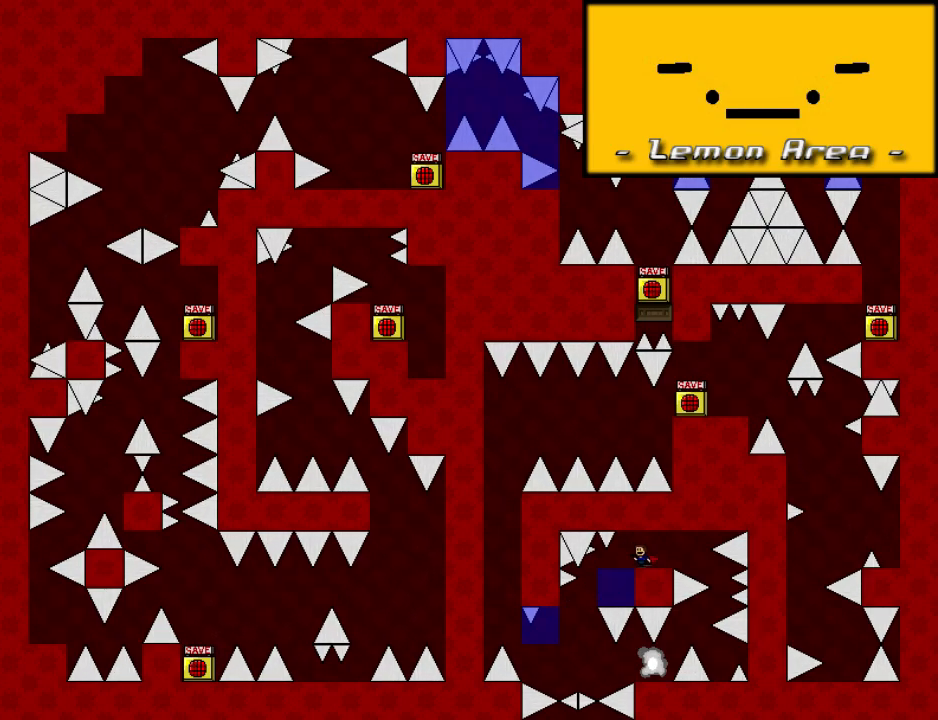
{"keys": [], "events": [[140, "left", "up"], [180, "left", "down"], [400, "left", "up"]]}
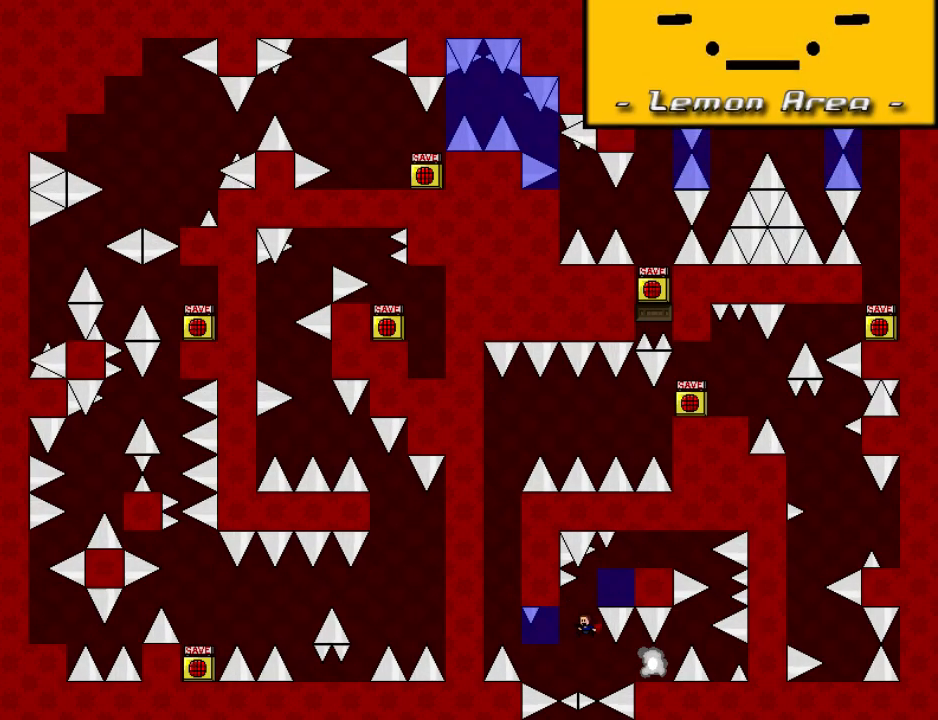
{"keys": ["r"], "events": [[100, "right", "down"], [160, "shift", "down"], [200, "shift", "up"], [480, "r", "down"], [480, "right", "up"]]}
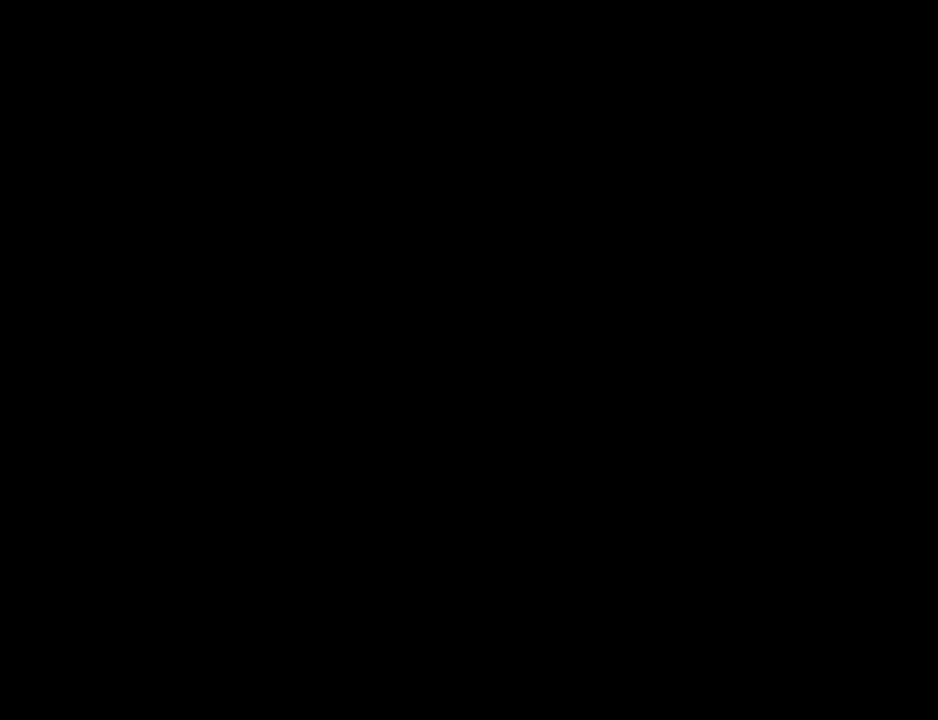
{"keys": ["left", "shift"], "events": [[20, "r", "up"], [60, "left", "down"], [380, "left", "up"], [480, "left", "down"], [480, "shift", "down"]]}
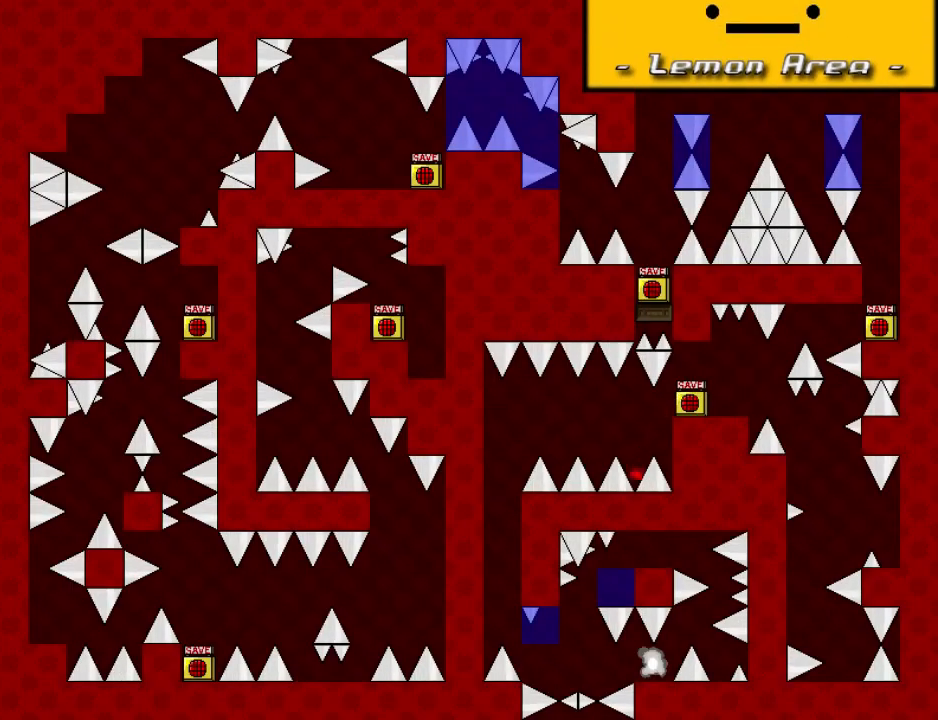
{"keys": ["left"], "events": [[280, "r", "down"], [300, "shift", "up"], [360, "r", "up"]]}
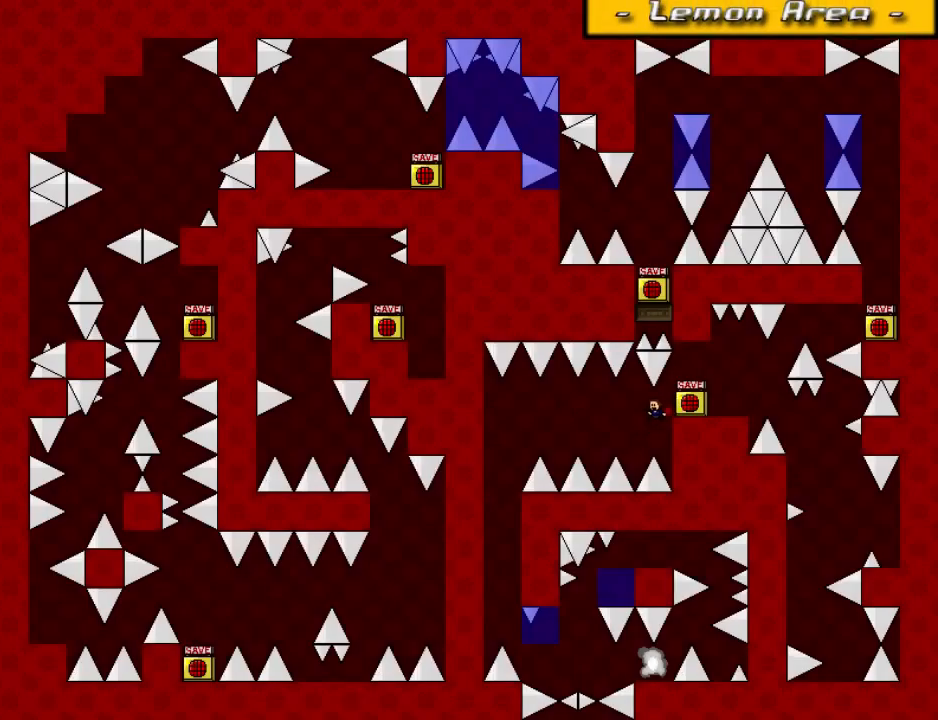
{"keys": ["left", "shift"], "events": [[120, "left", "up"], [220, "left", "down"], [220, "shift", "down"]]}
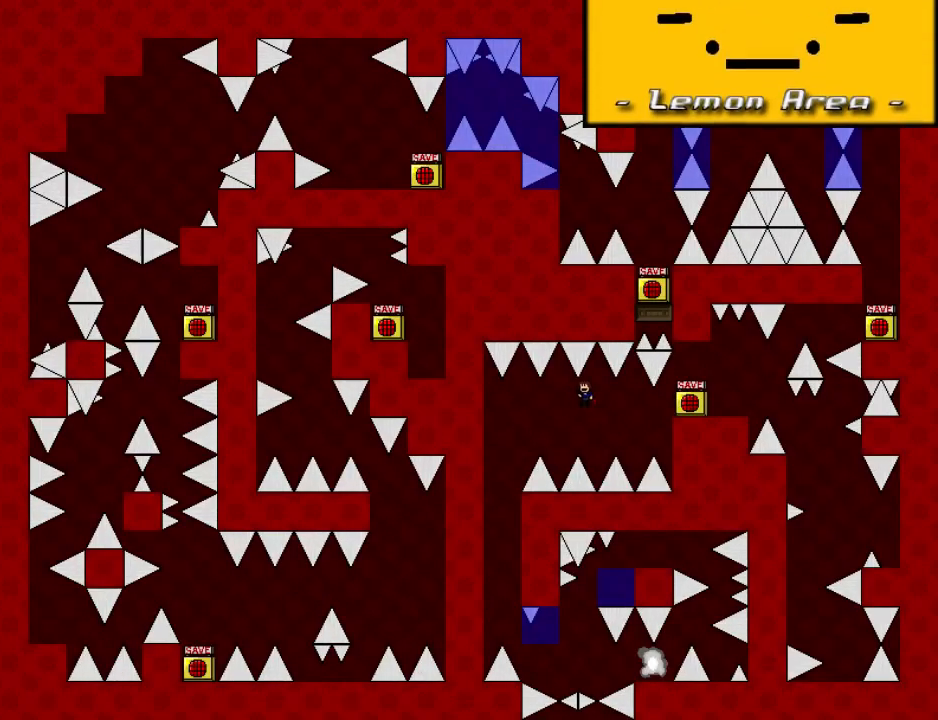
{"keys": ["left"], "events": [[460, "shift", "up"]]}
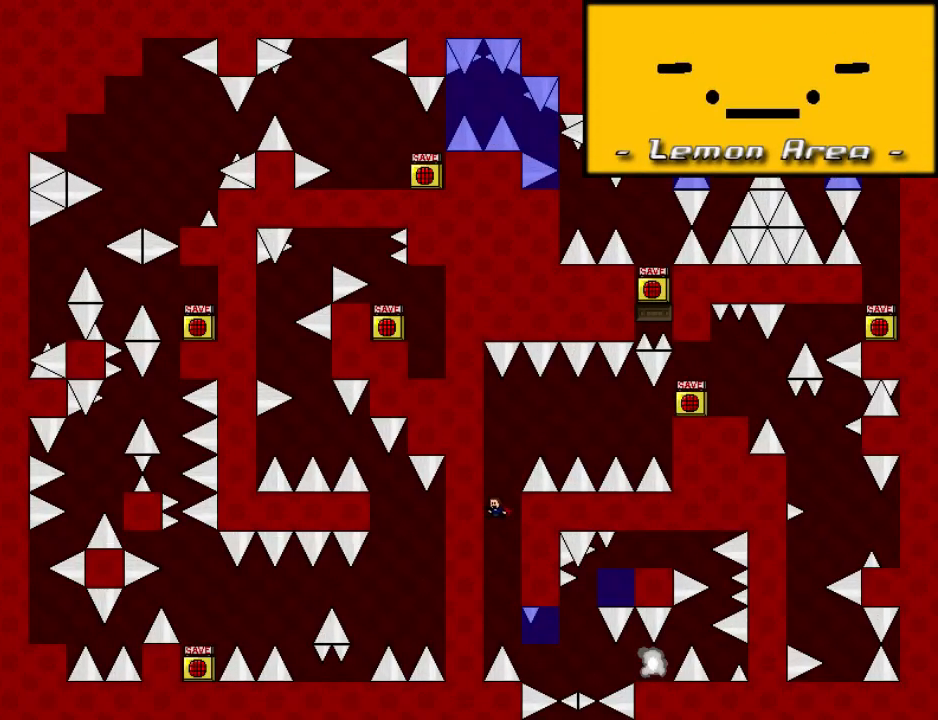
{"keys": ["r"], "events": [[20, "left", "up"], [140, "right", "down"], [320, "shift", "down"], [340, "shift", "up"], [460, "right", "up"], [480, "r", "down"]]}
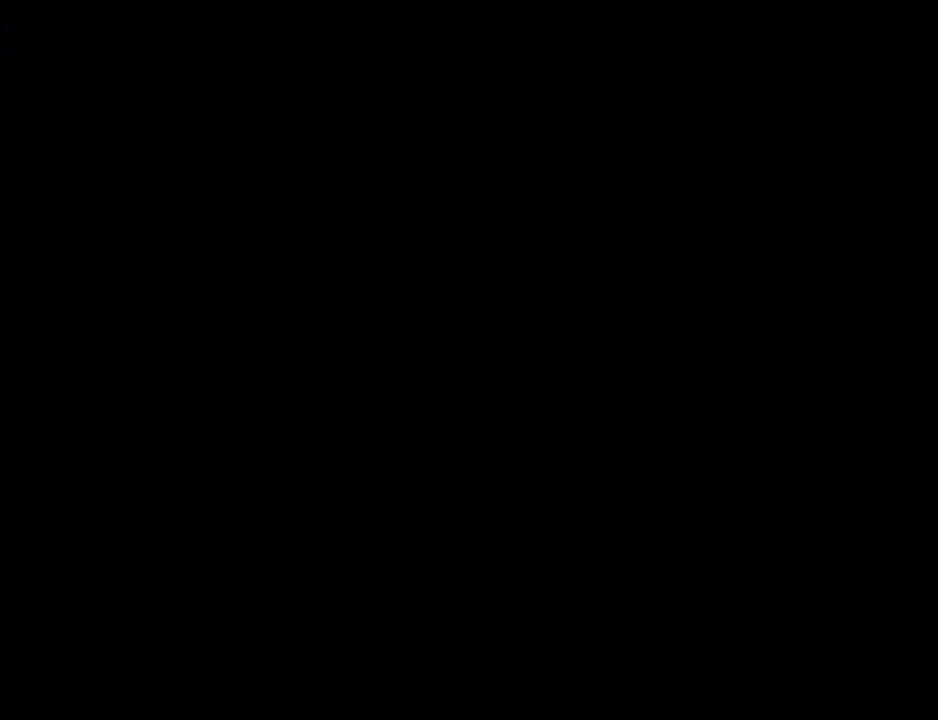
{"keys": ["left", "shift"], "events": [[40, "left", "down"], [40, "r", "up"], [340, "left", "up"], [420, "left", "down"], [460, "shift", "down"]]}
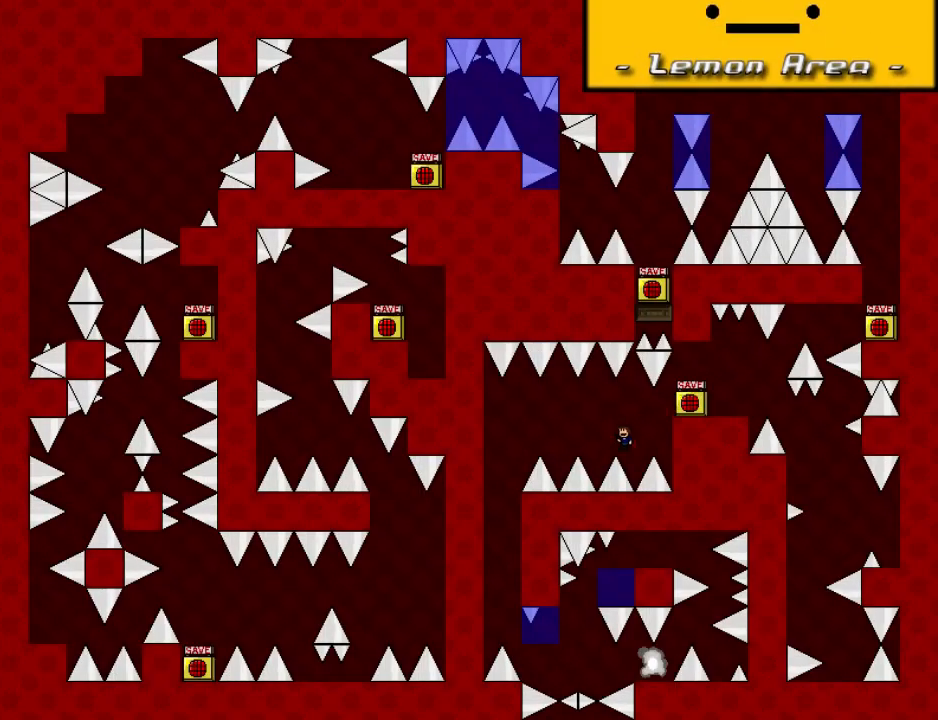
{"keys": ["left", "shift"], "events": []}
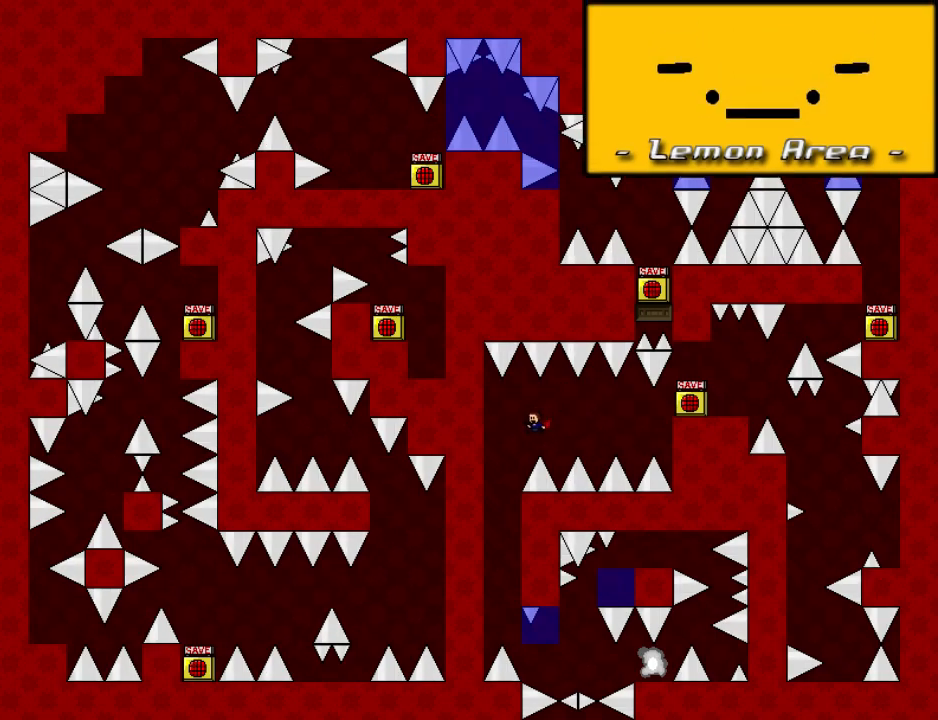
{"keys": ["right"], "events": [[120, "shift", "up"], [180, "left", "up"], [360, "right", "down"]]}
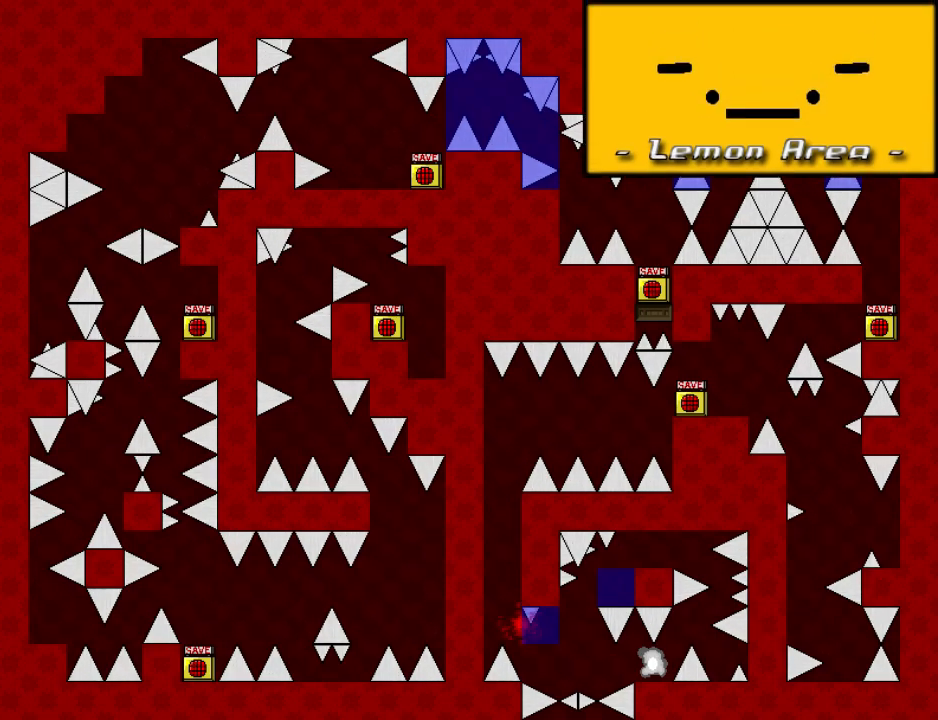
{"keys": ["left"], "events": [[40, "shift", "down"], [60, "shift", "up"], [160, "right", "up"], [200, "left", "down"], [200, "r", "down"], [240, "r", "up"]]}
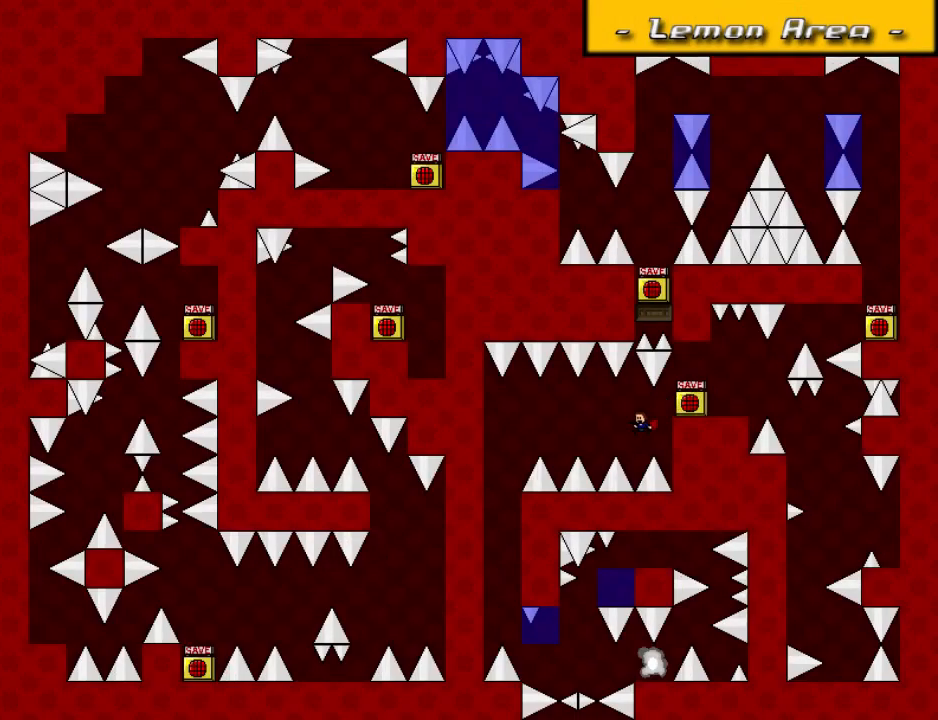
{"keys": ["left", "shift"], "events": [[40, "left", "up"], [140, "left", "down"], [160, "shift", "down"]]}
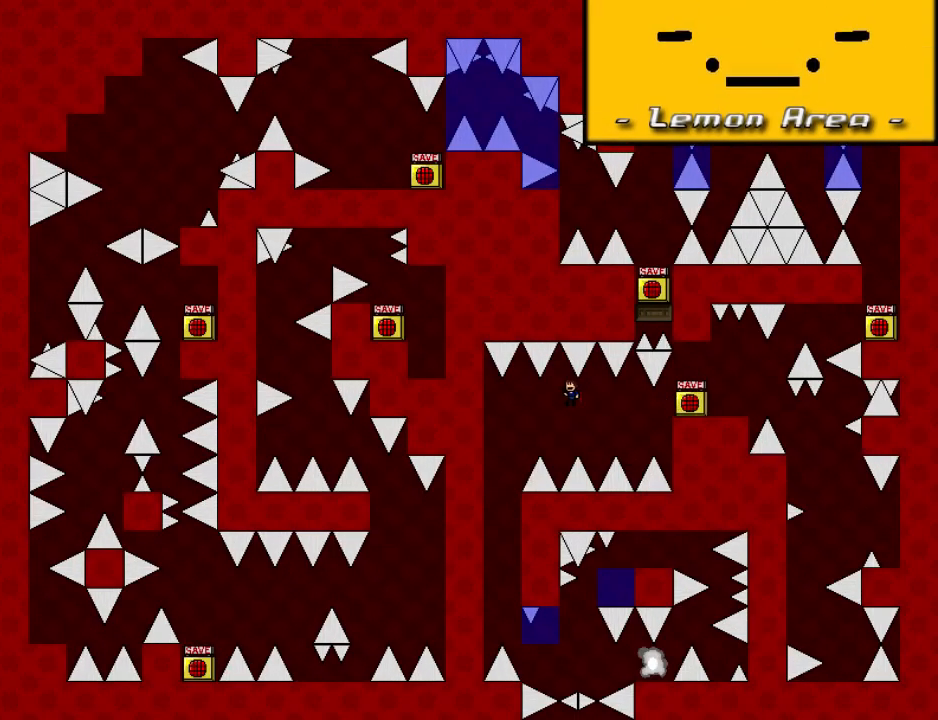
{"keys": [], "events": [[400, "left", "up"], [400, "shift", "up"]]}